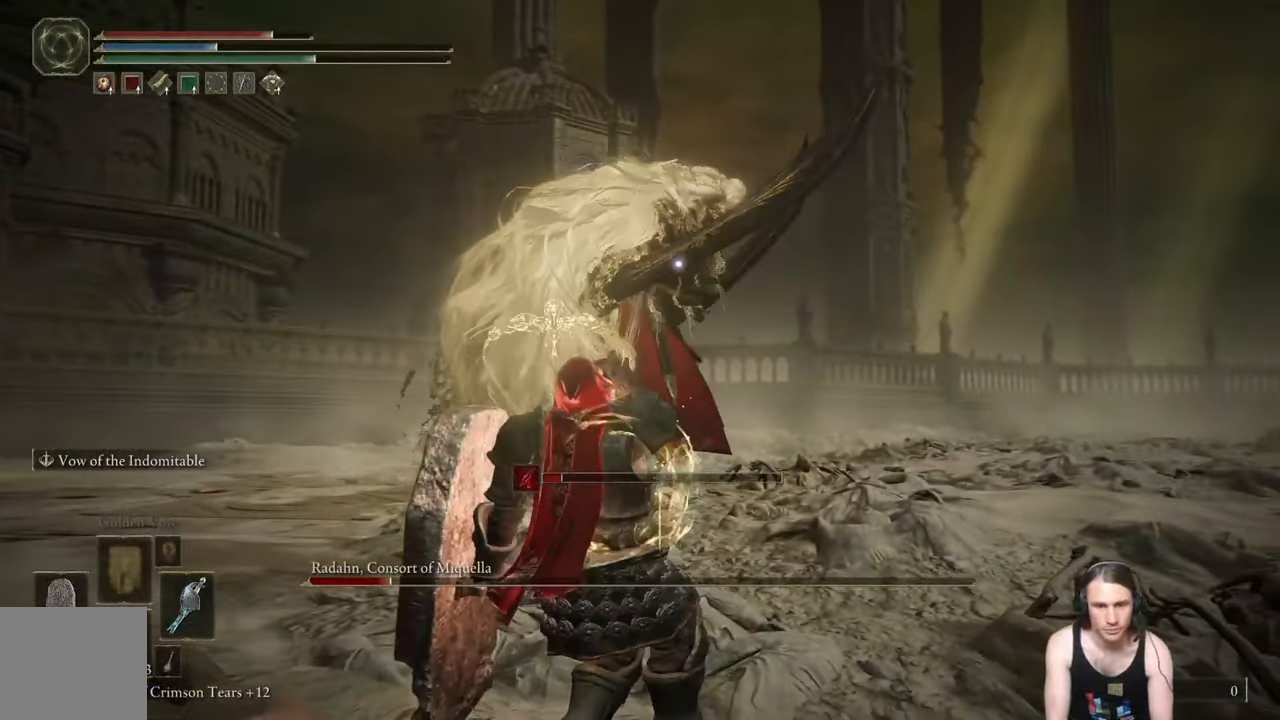
Gameplay with a controller (Xbox layout); each line is a JSON object with the inputs held at the frame after it. "events" lists button and stick changes between this image and that frame as [ms after this image, input, new state], when the widget could be followed in between.
{"buttons": ["L1"], "left_stick": "left", "right_stick": "center", "events": []}
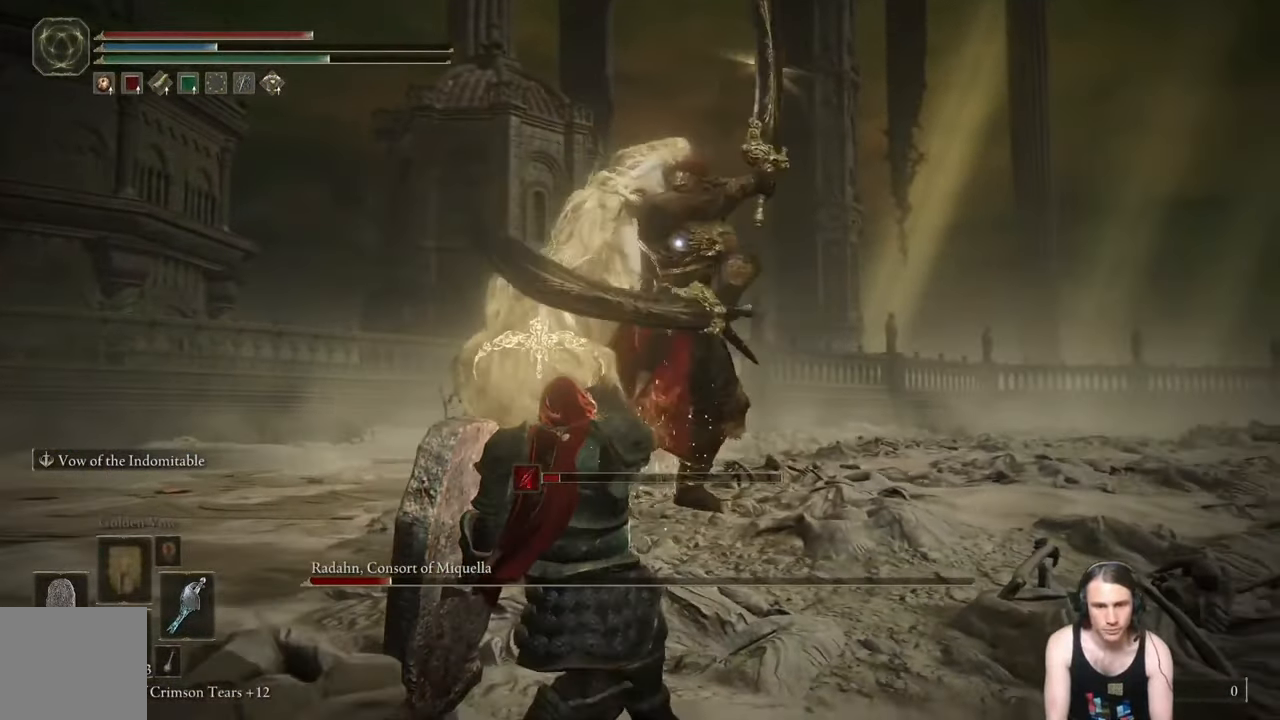
{"buttons": ["L1"], "left_stick": "left", "right_stick": "center", "events": []}
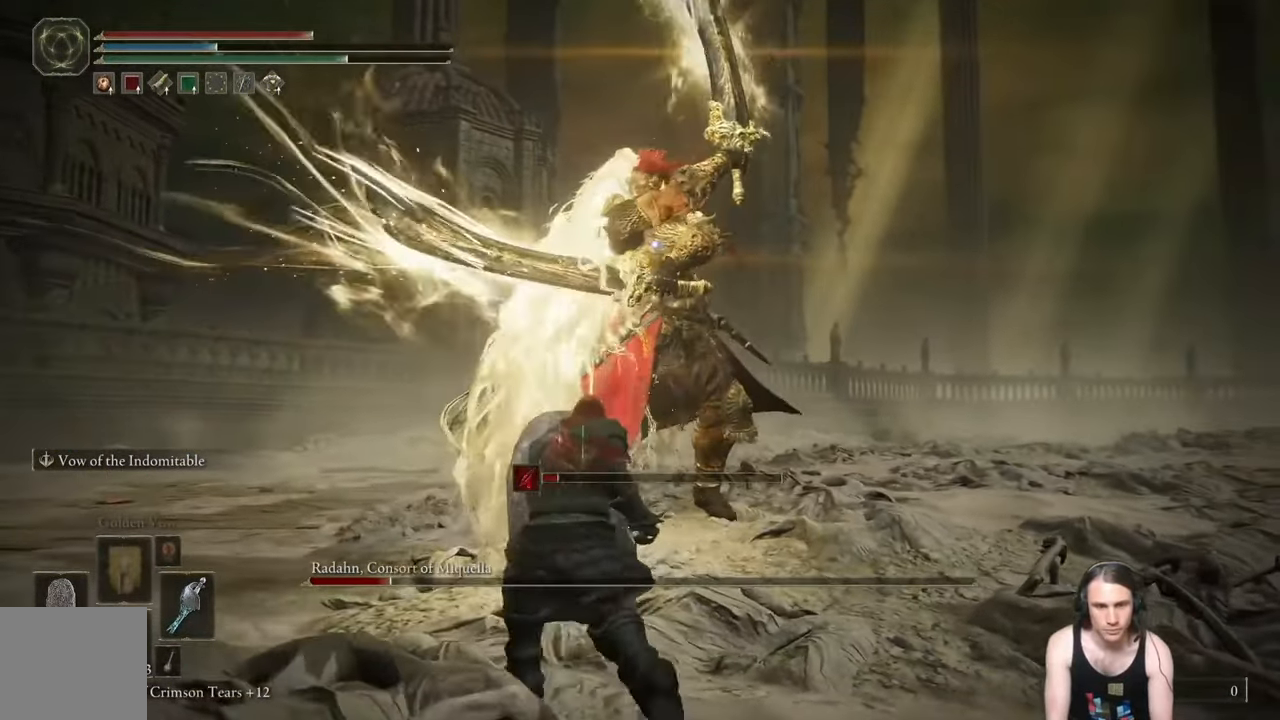
{"buttons": ["L1"], "left_stick": "left", "right_stick": "center", "events": [[100, "R1", "down"], [317, "R1", "up"]]}
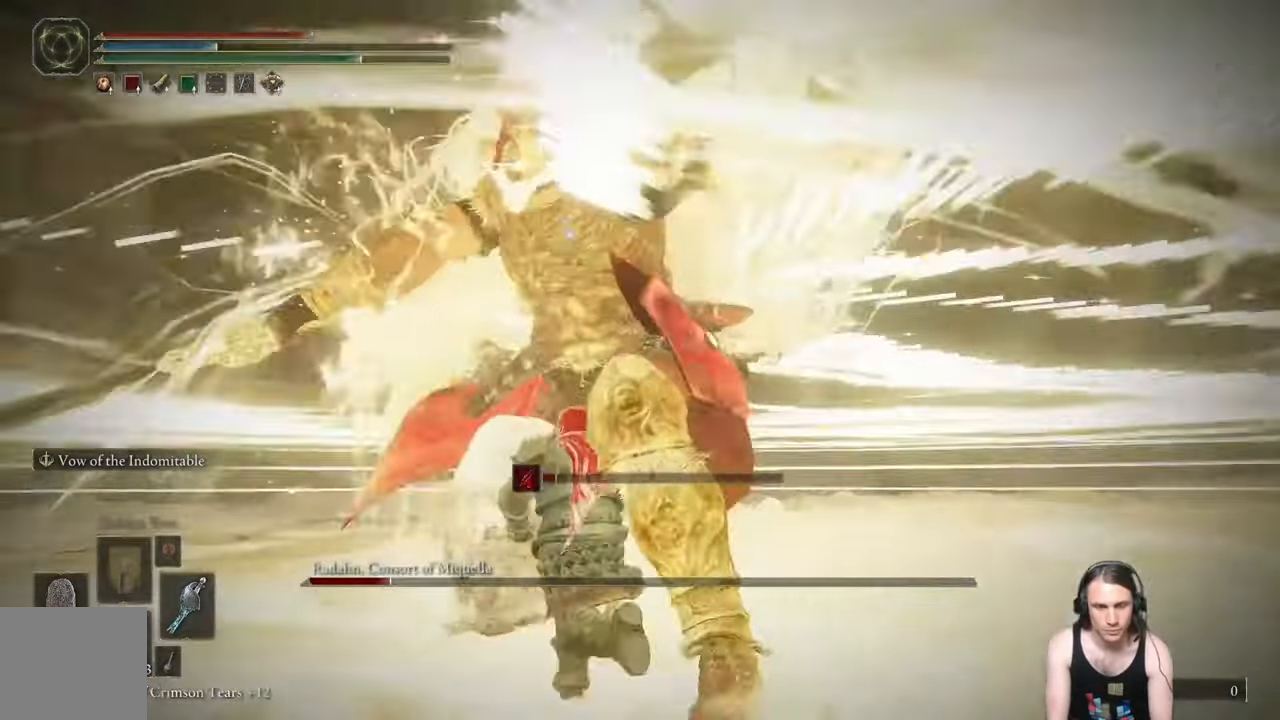
{"buttons": ["L1"], "left_stick": "left", "right_stick": "center", "events": []}
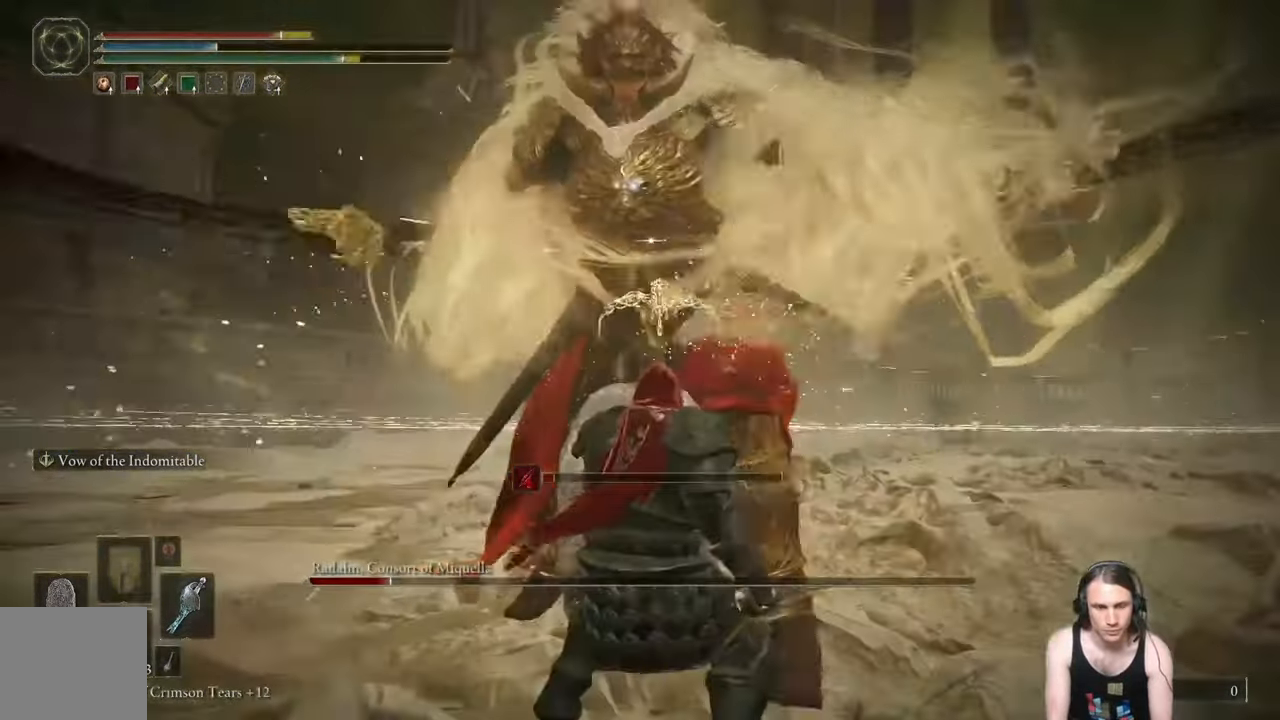
{"buttons": ["L1"], "left_stick": "left", "right_stick": "center", "events": []}
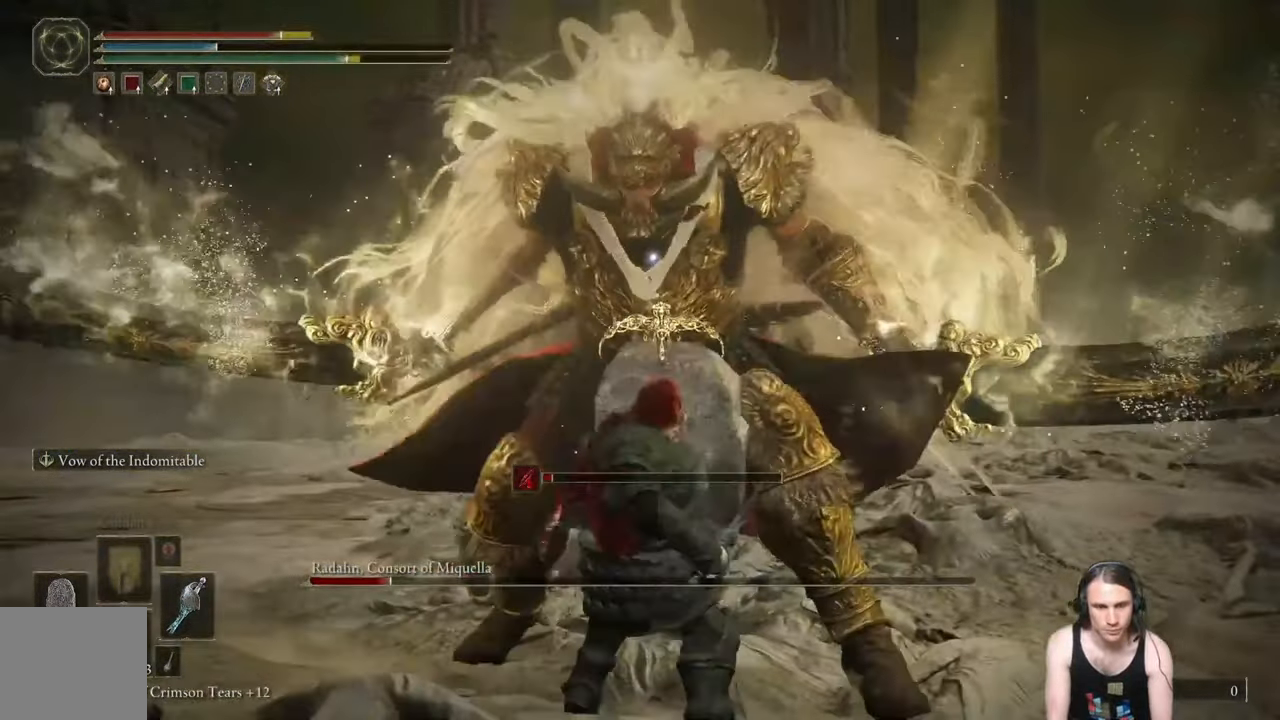
{"buttons": ["L1"], "left_stick": "left", "right_stick": "center", "events": []}
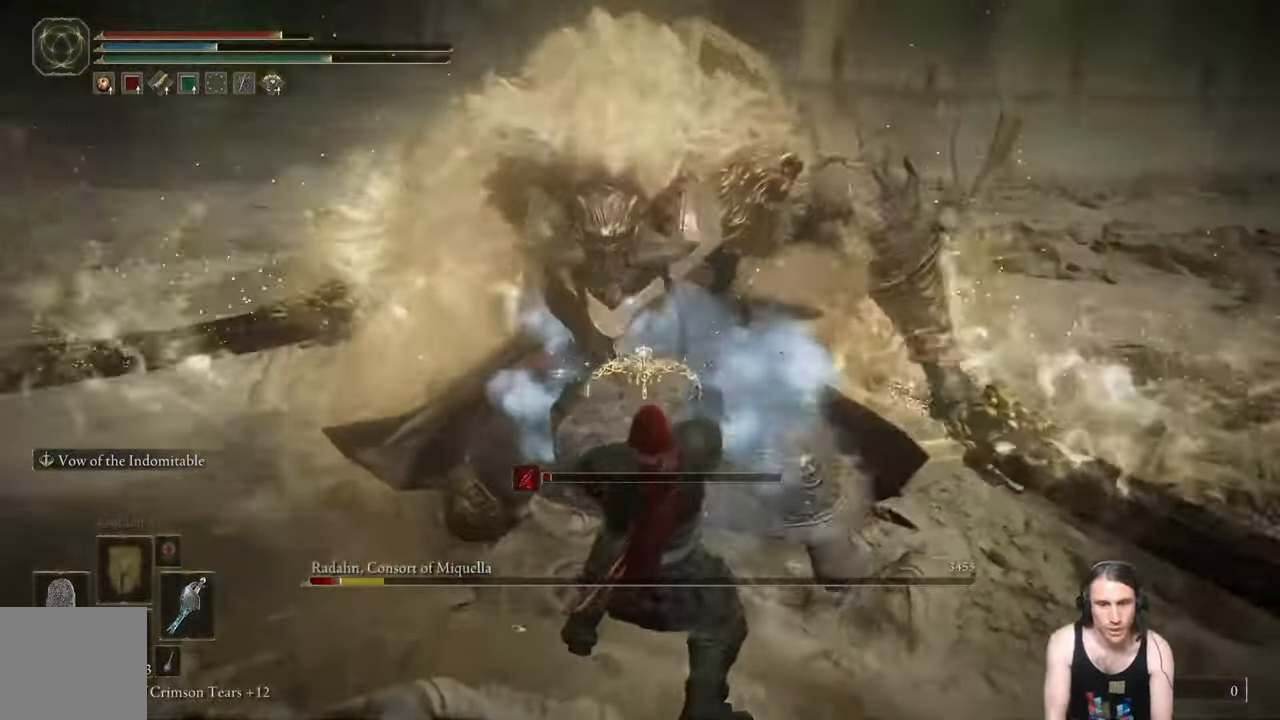
{"buttons": ["L1"], "left_stick": "left", "right_stick": "center", "events": []}
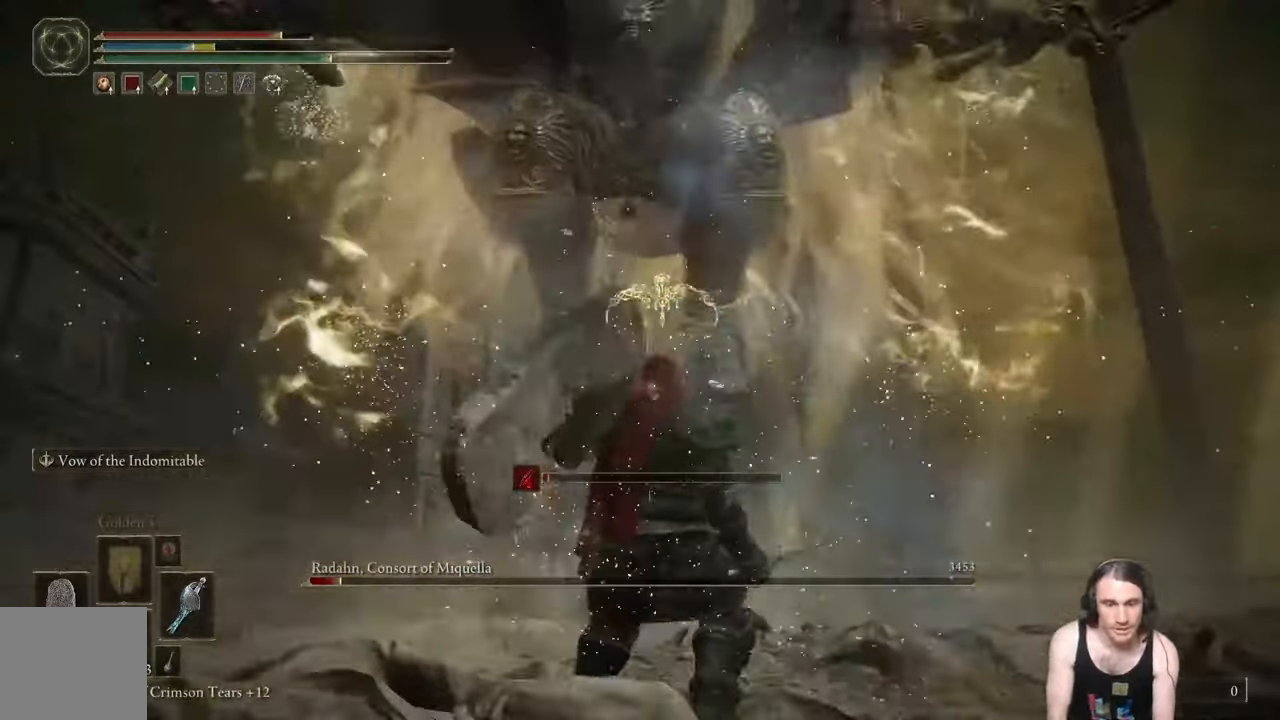
{"buttons": ["L1"], "left_stick": "left", "right_stick": "center", "events": []}
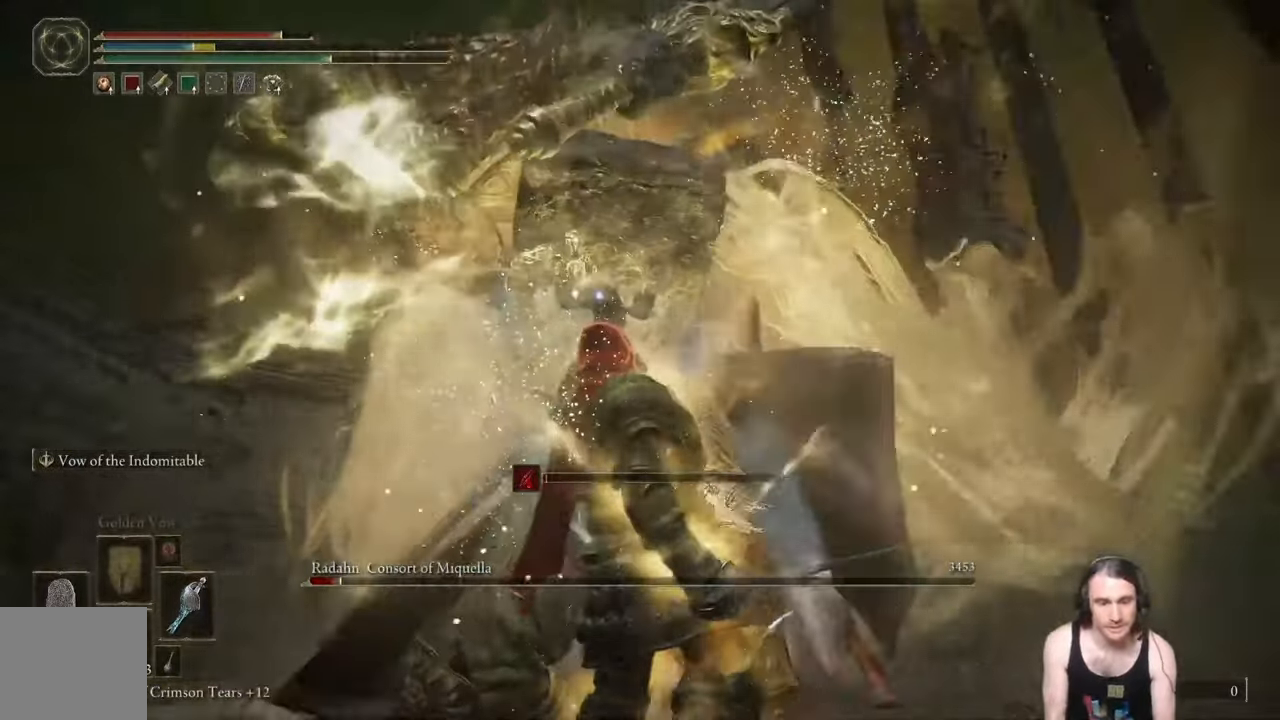
{"buttons": ["L1"], "left_stick": "left", "right_stick": "center", "events": []}
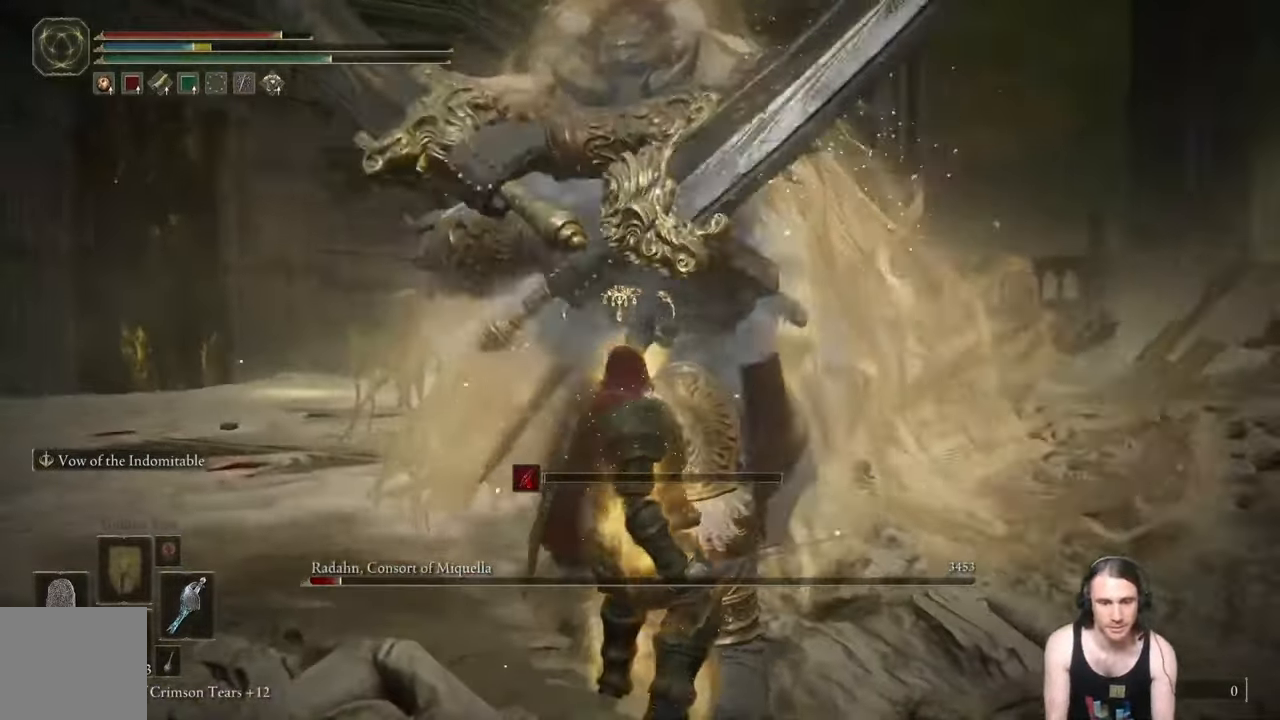
{"buttons": [], "left_stick": "down", "right_stick": "center", "events": [[84, "left_stick", "down-left"], [451, "L1", "up"], [451, "left_stick", "down"]]}
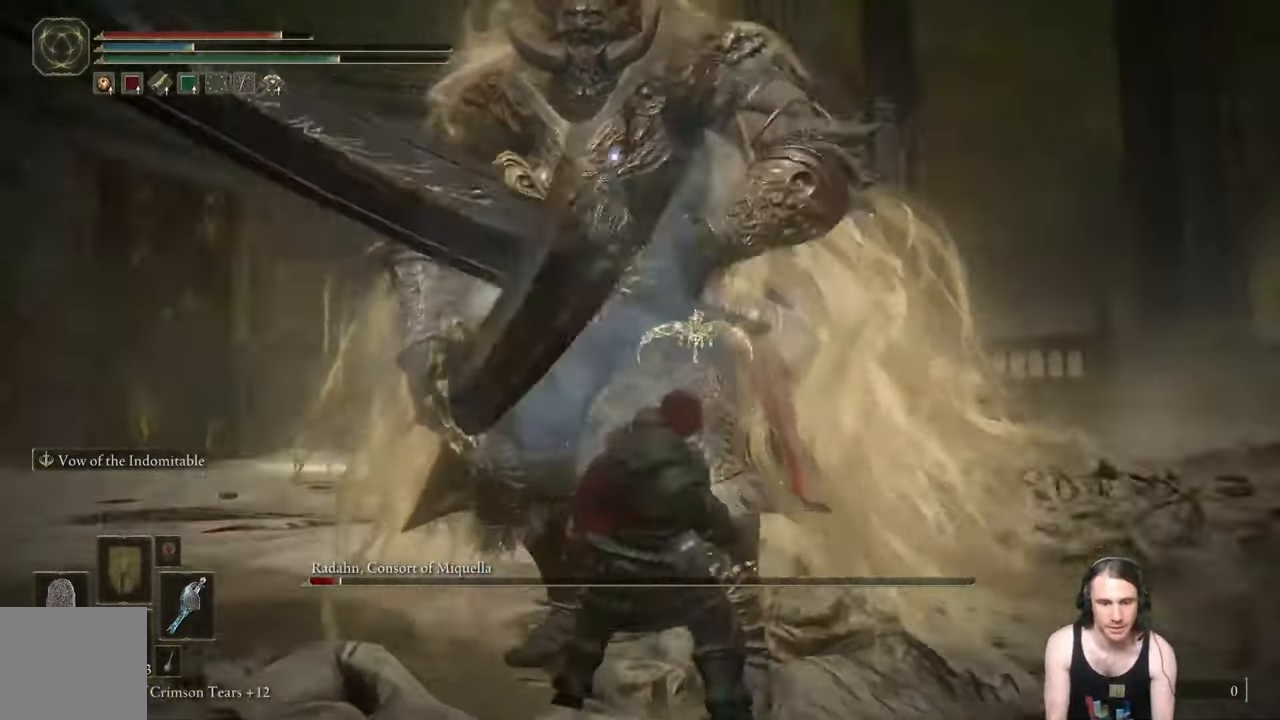
{"buttons": [], "left_stick": "down", "right_stick": "center", "events": [[116, "X", "down"], [200, "X", "up"]]}
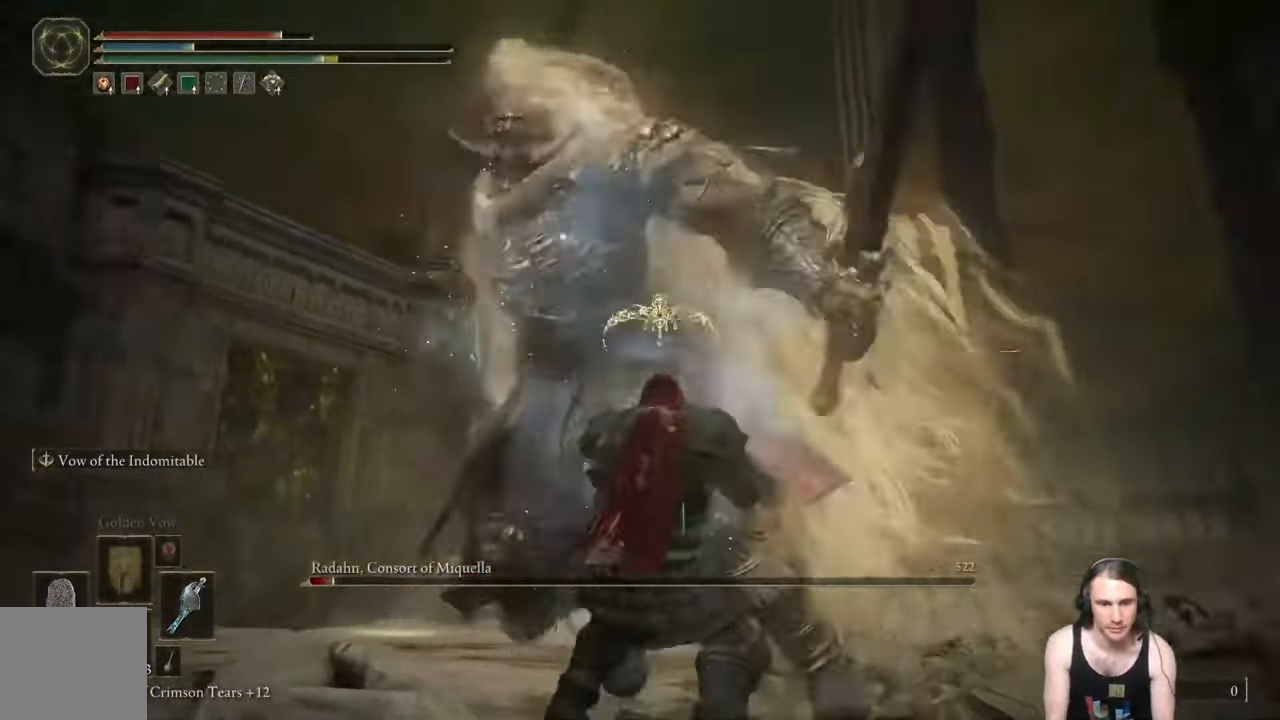
{"buttons": [], "left_stick": "down-left", "right_stick": "center", "events": [[484, "left_stick", "down-left"]]}
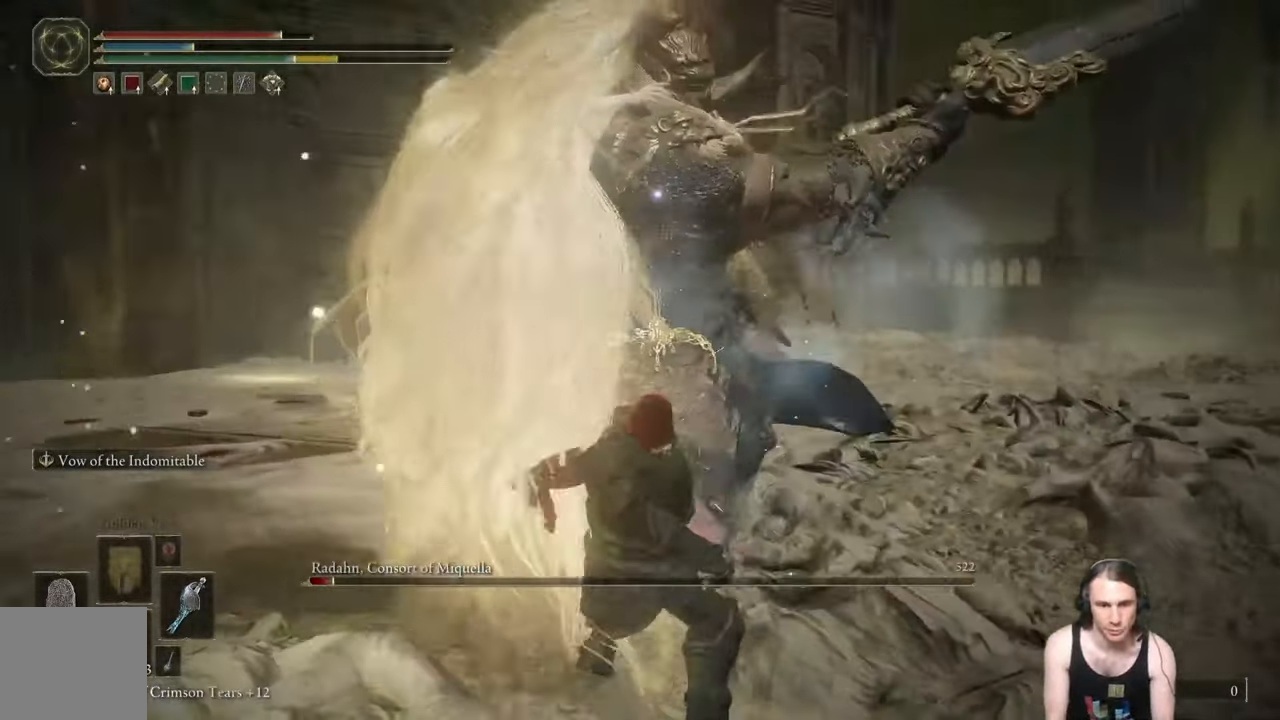
{"buttons": [], "left_stick": "down-left", "right_stick": "center", "events": []}
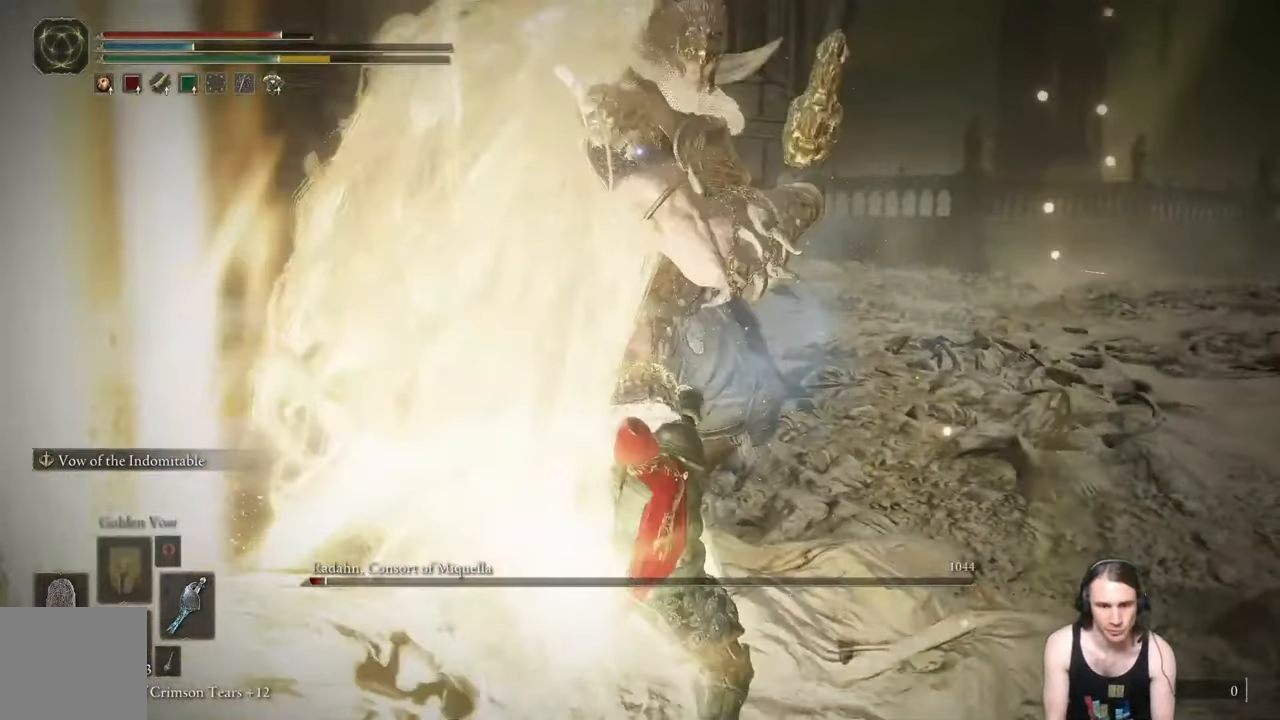
{"buttons": [], "left_stick": "down-left", "right_stick": "center", "events": []}
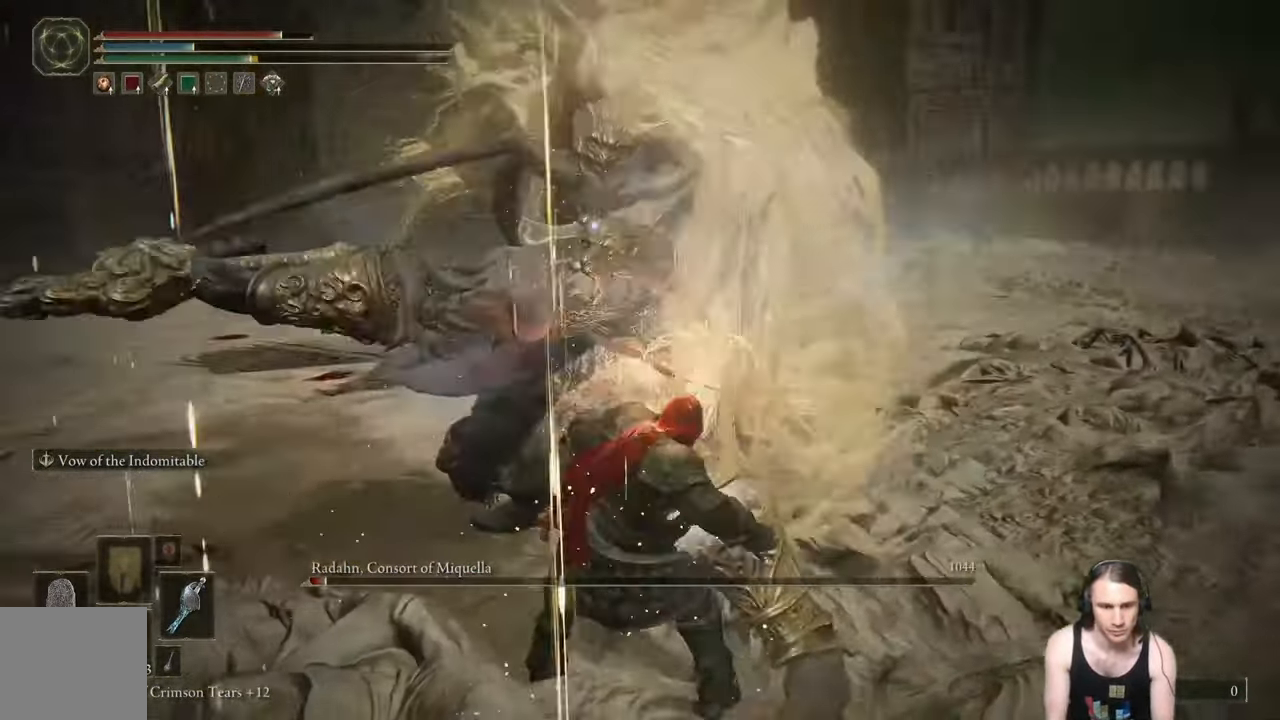
{"buttons": [], "left_stick": "down-left", "right_stick": "center", "events": []}
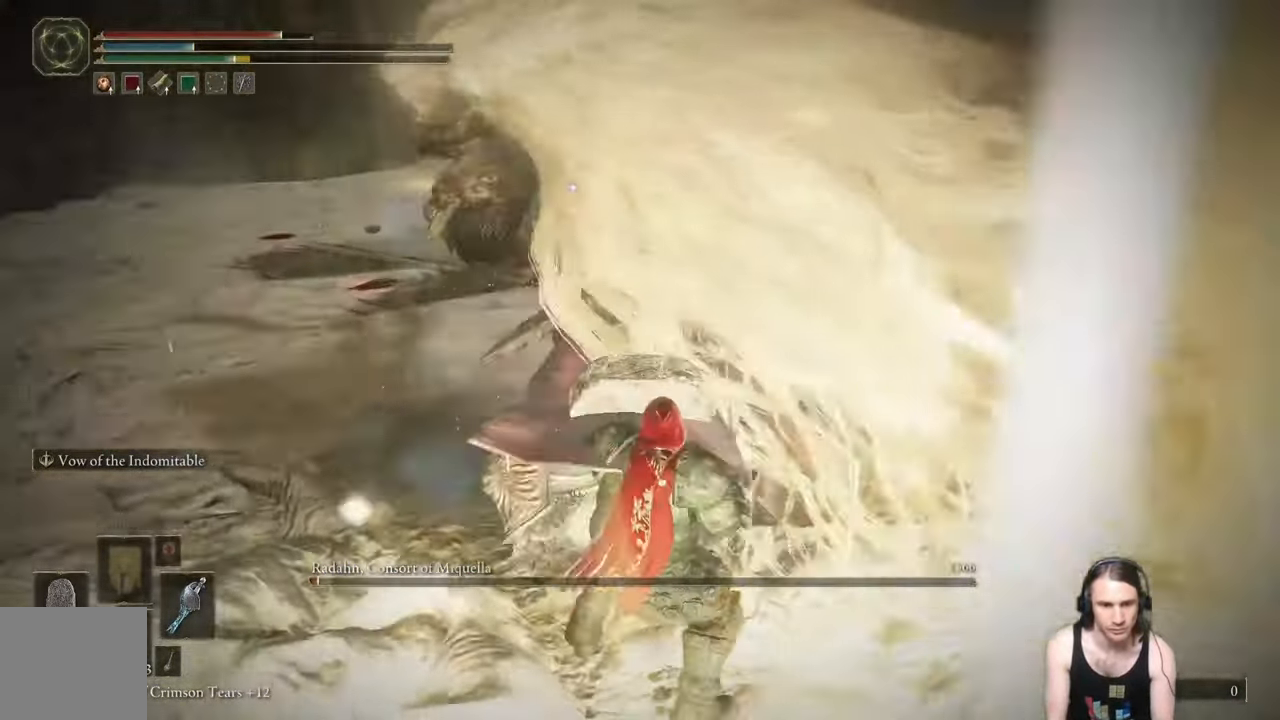
{"buttons": [], "left_stick": "down-left", "right_stick": "center", "events": []}
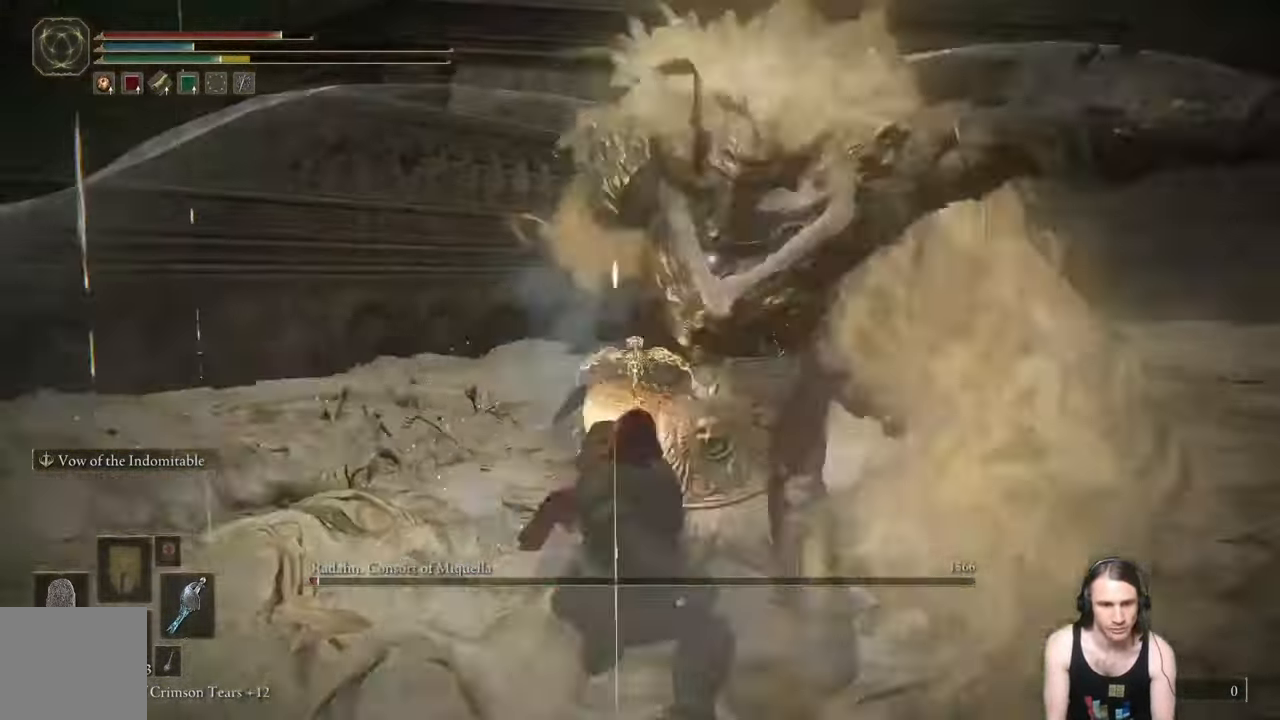
{"buttons": [], "left_stick": "down-left", "right_stick": "center", "events": []}
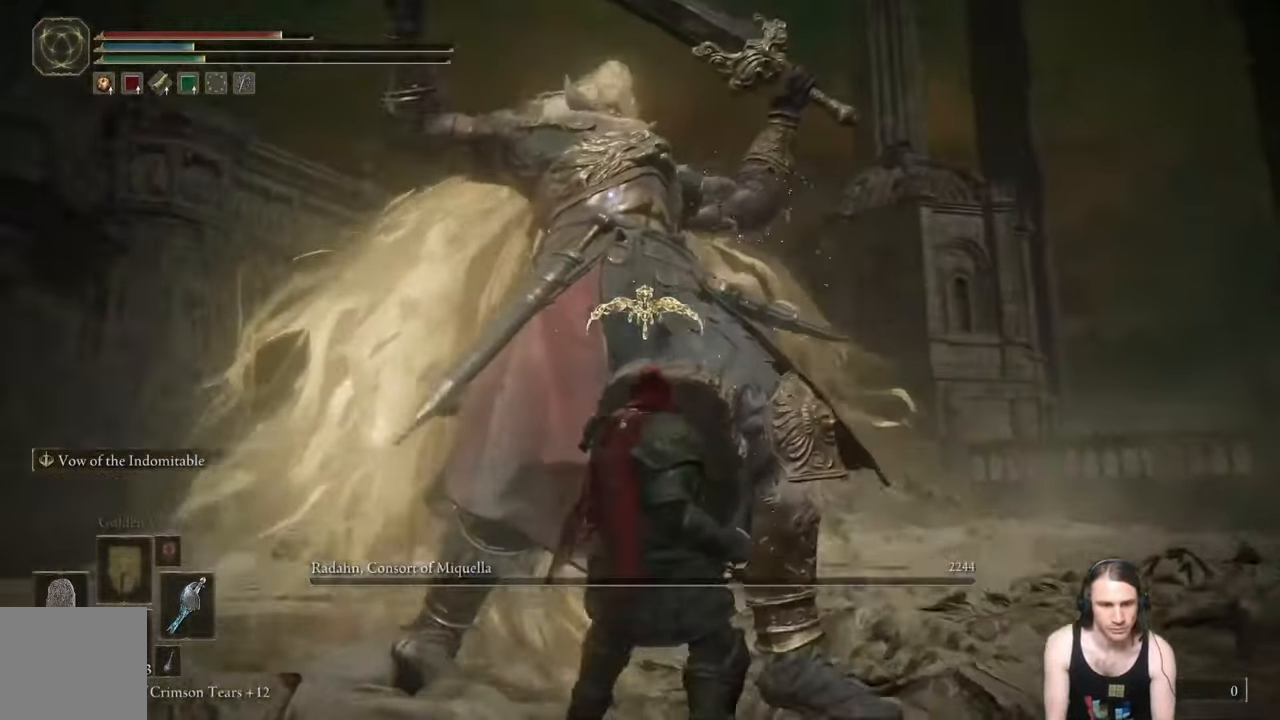
{"buttons": ["L1"], "left_stick": "up", "right_stick": "center", "events": [[434, "L1", "down"], [434, "left_stick", "up"]]}
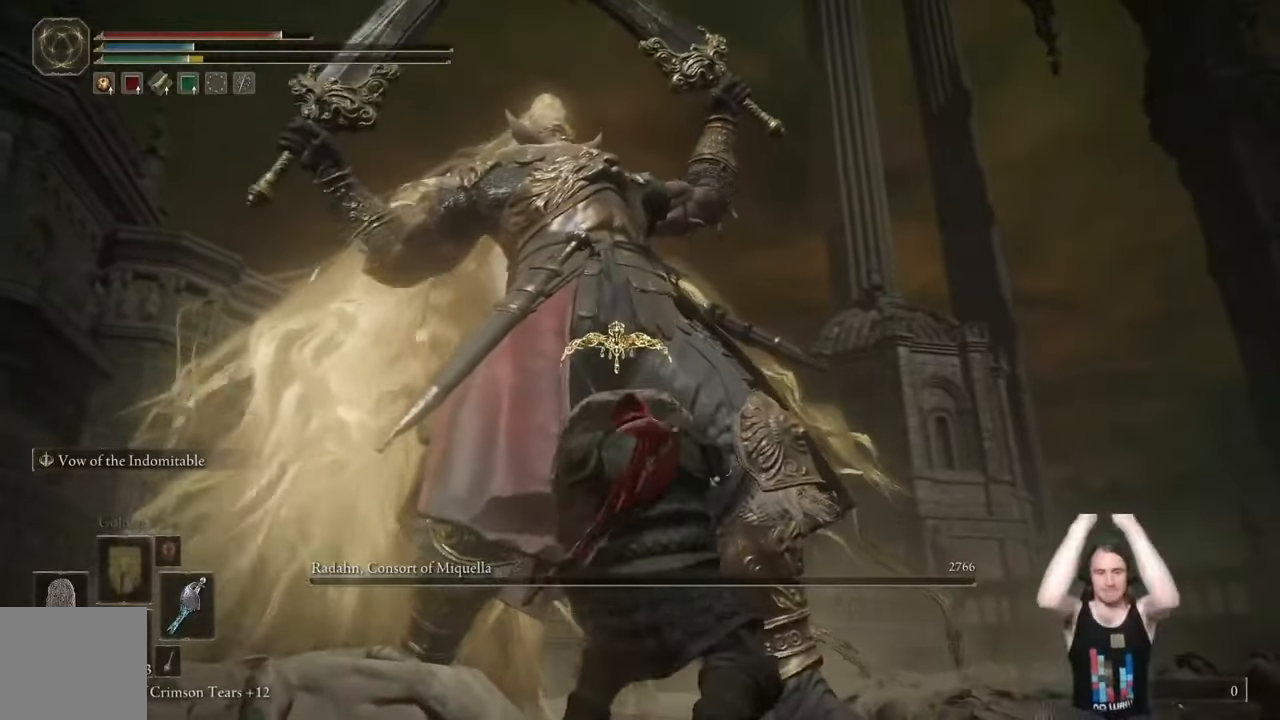
{"buttons": ["L1"], "left_stick": "up", "right_stick": "center", "events": [[183, "R1", "down"], [233, "R1", "up"]]}
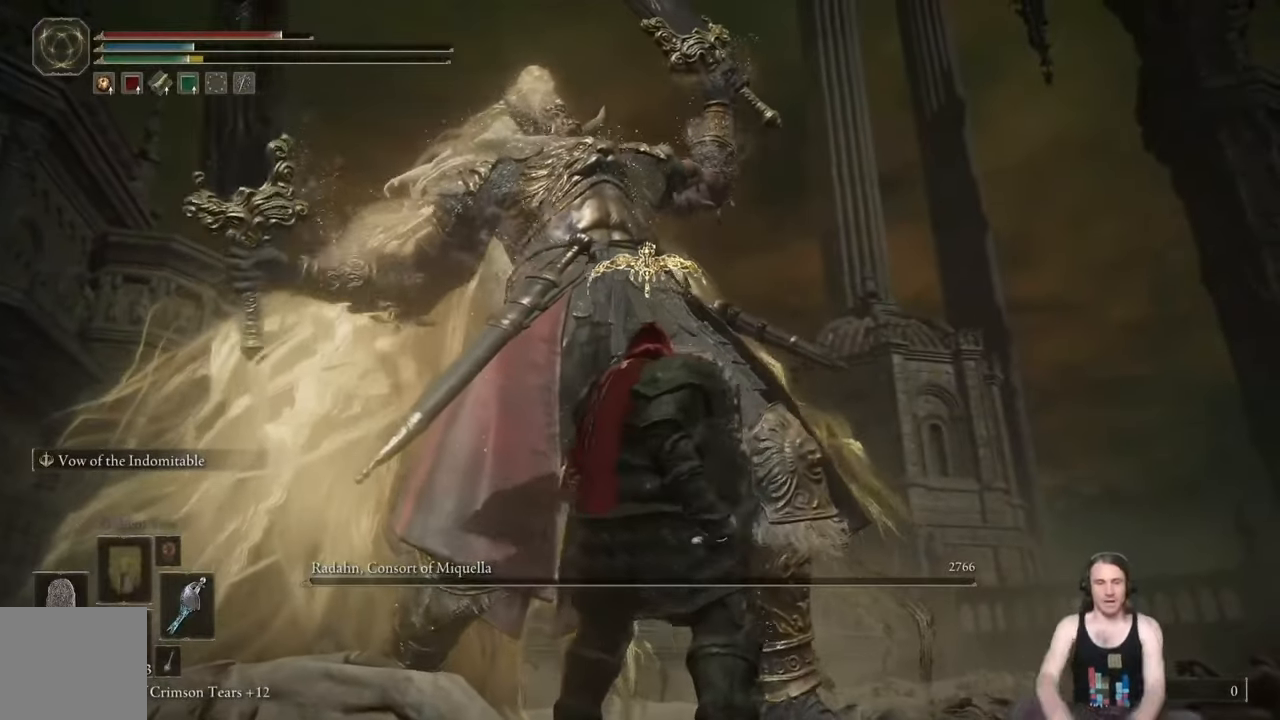
{"buttons": ["L1"], "left_stick": "right", "right_stick": "center", "events": [[317, "R1", "down"], [317, "left_stick", "right"], [451, "R1", "up"]]}
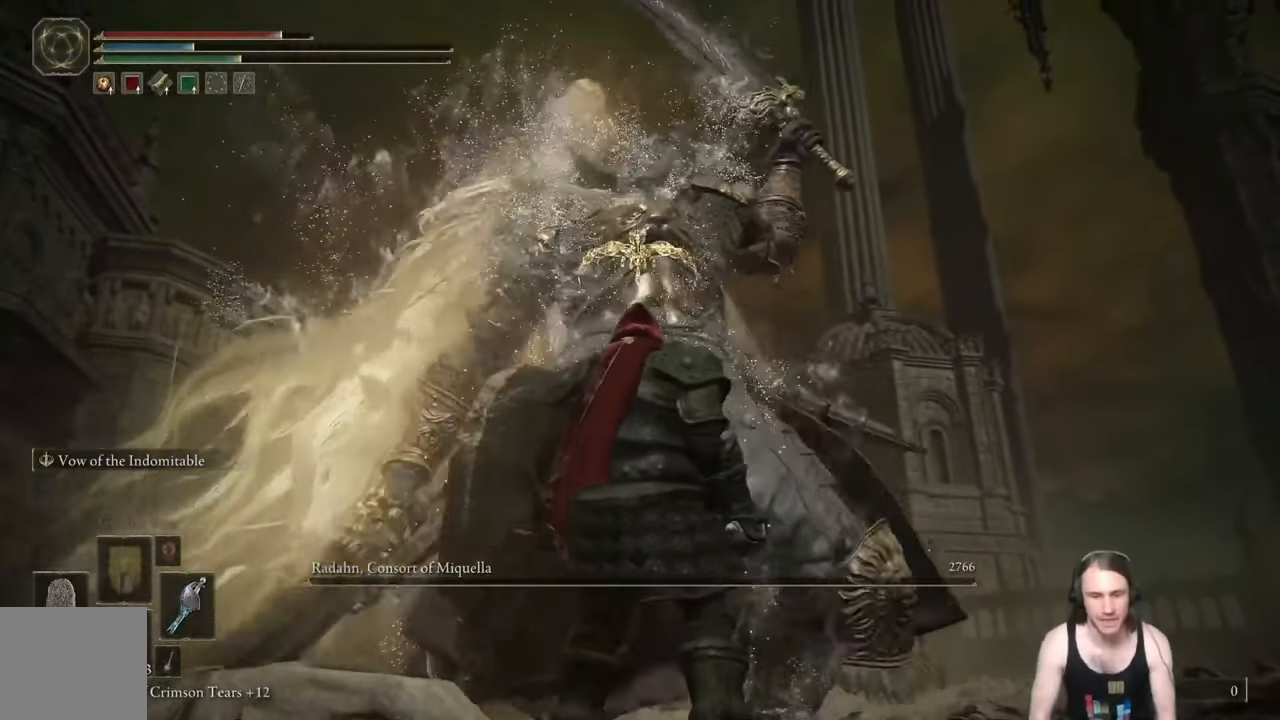
{"buttons": ["L1"], "left_stick": "up-right", "right_stick": "center", "events": [[200, "L2", "down"], [200, "left_stick", "up-right"], [383, "L2", "up"]]}
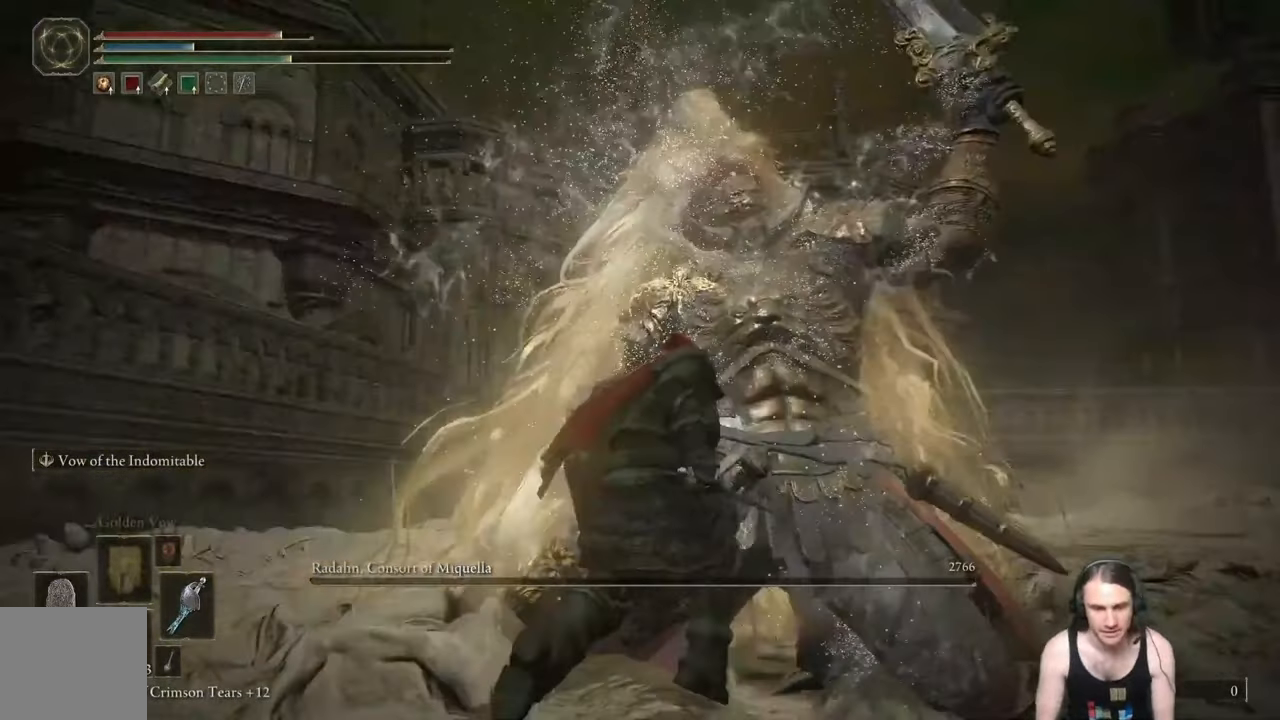
{"buttons": ["L1", "L2"], "left_stick": "up-right", "right_stick": "center", "events": [[284, "L2", "down"]]}
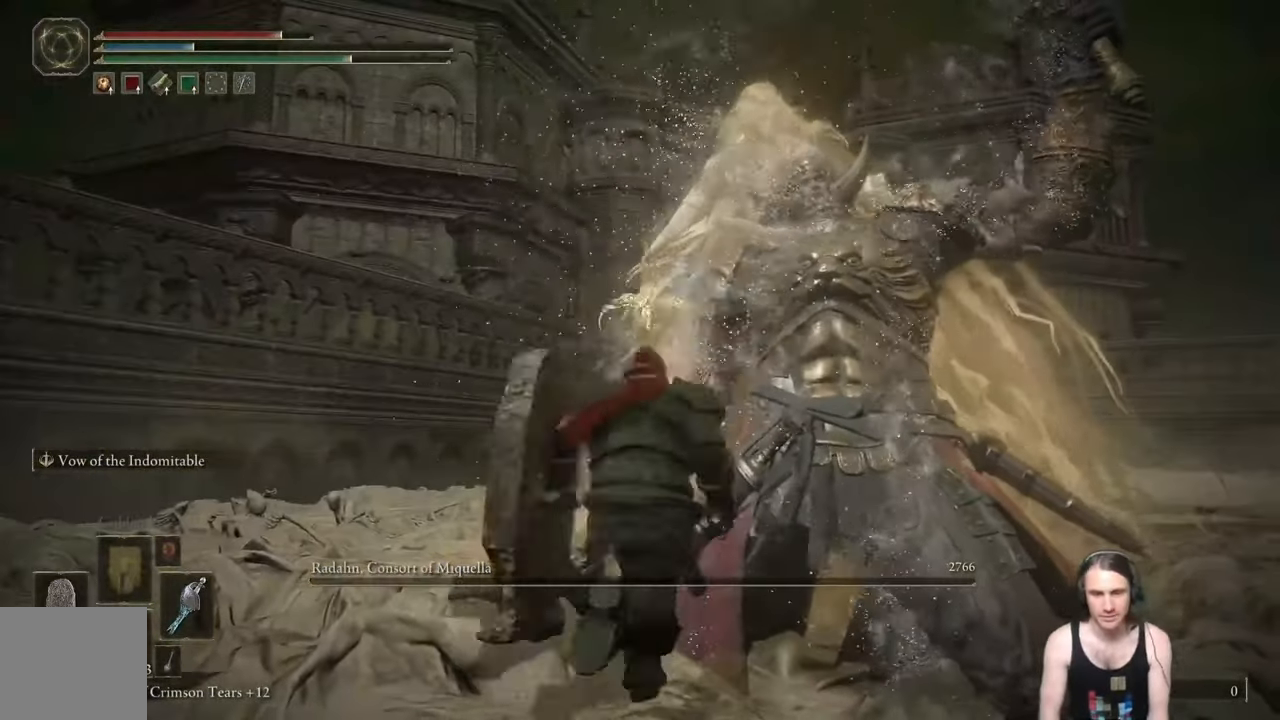
{"buttons": ["L1", "L2"], "left_stick": "up-right", "right_stick": "center", "events": []}
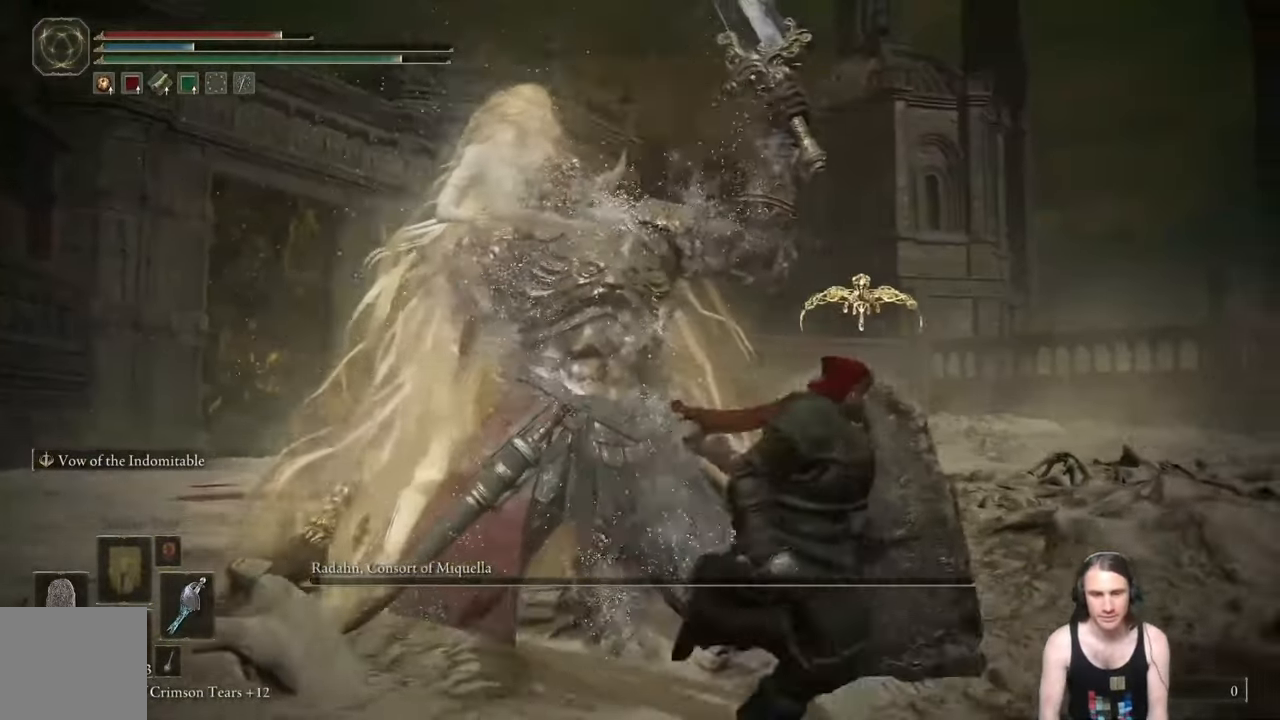
{"buttons": ["L1"], "left_stick": "up-right", "right_stick": "center", "events": [[317, "L2", "up"]]}
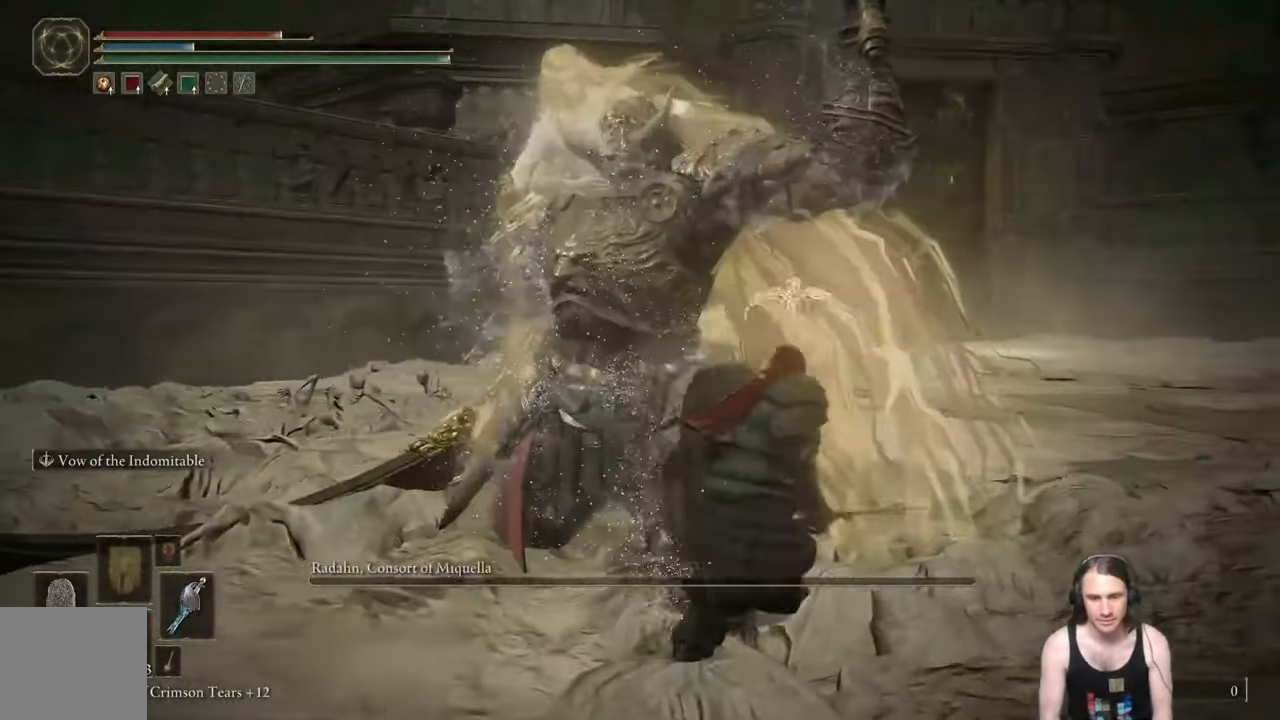
{"buttons": [], "left_stick": "down-right", "right_stick": "center", "events": [[167, "L1", "up"], [217, "left_stick", "down-right"]]}
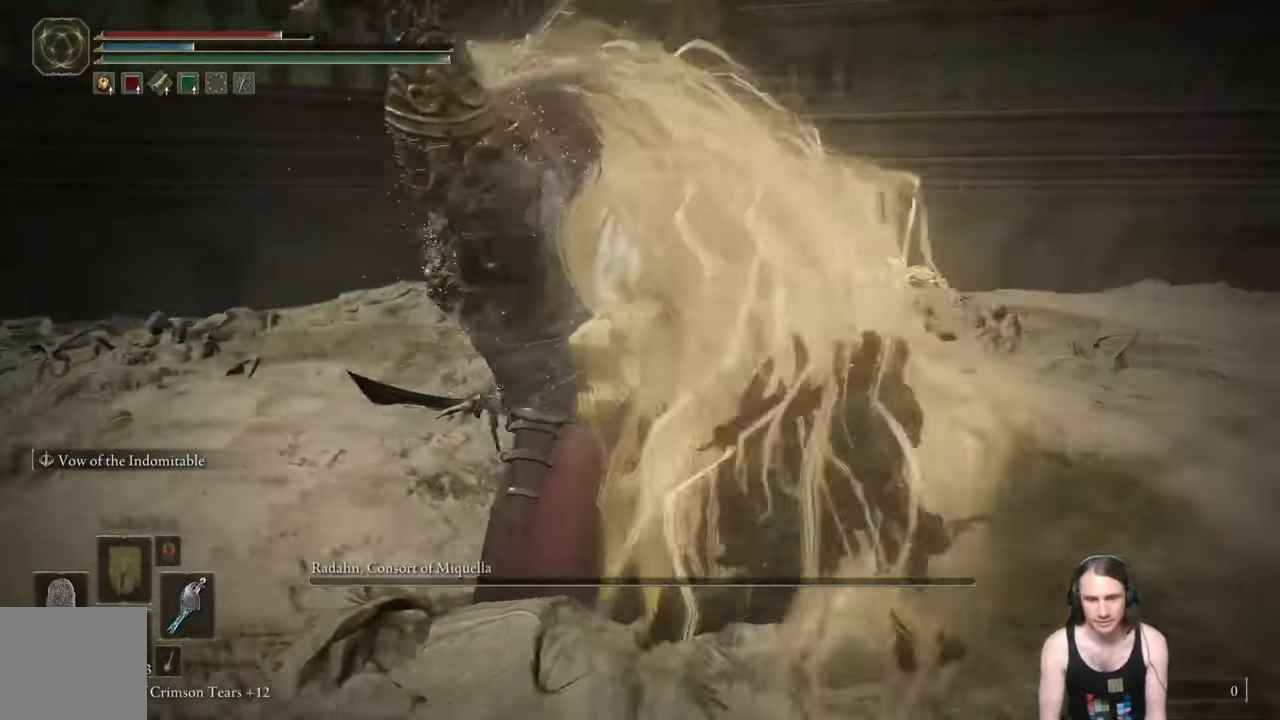
{"buttons": ["L1"], "left_stick": "down-right", "right_stick": "center", "events": [[317, "L1", "down"]]}
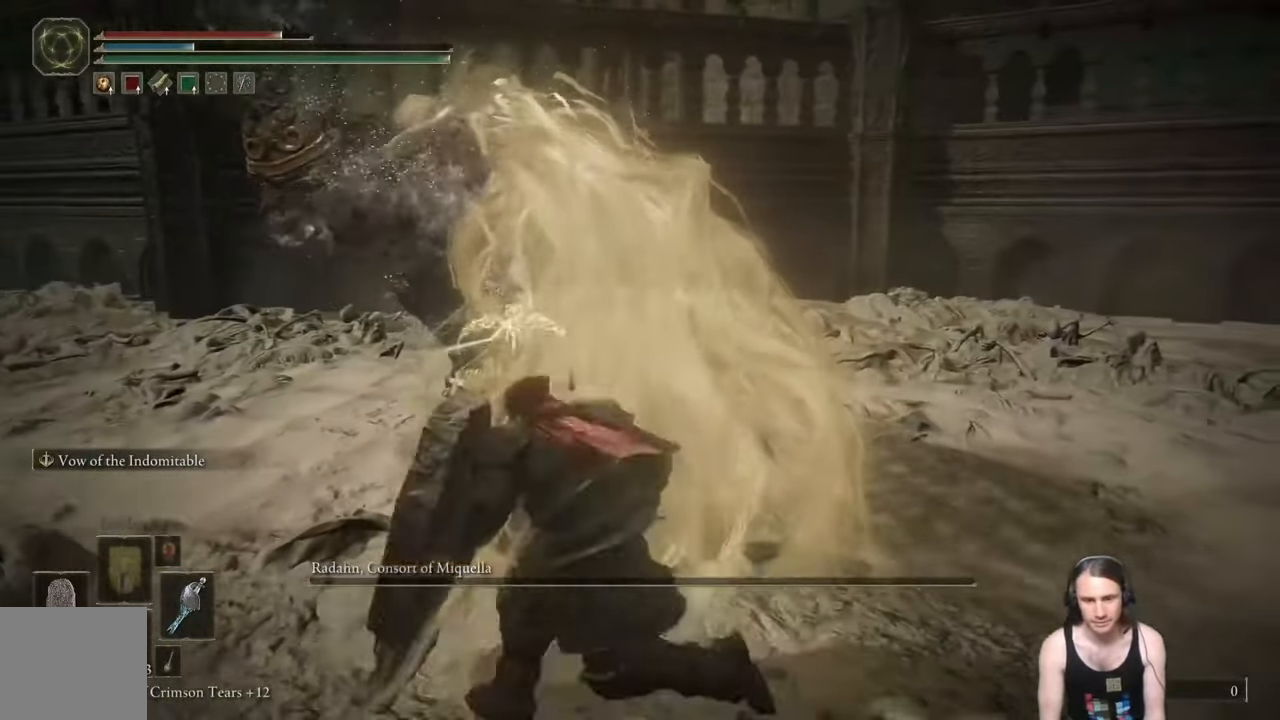
{"buttons": ["L1"], "left_stick": "up-right", "right_stick": "center", "events": [[167, "left_stick", "up-right"]]}
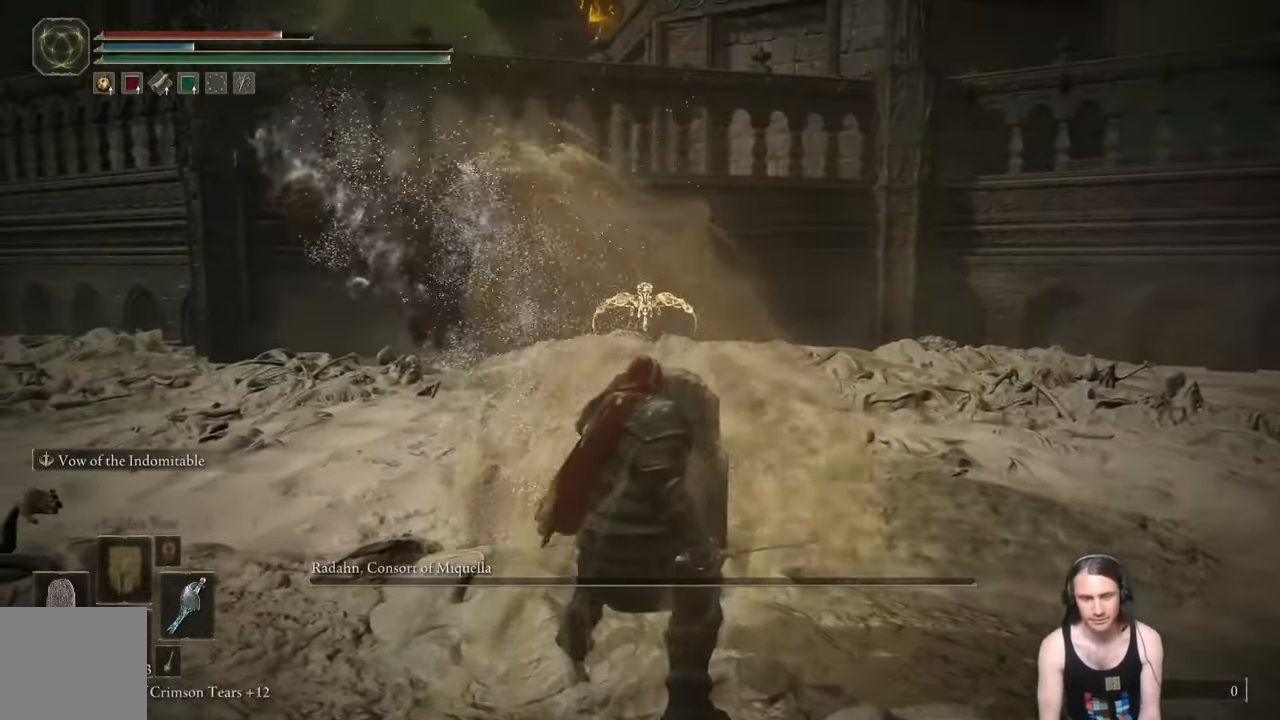
{"buttons": ["L1", "R1"], "left_stick": "up", "right_stick": "center", "events": [[117, "R1", "down"], [117, "left_stick", "up"]]}
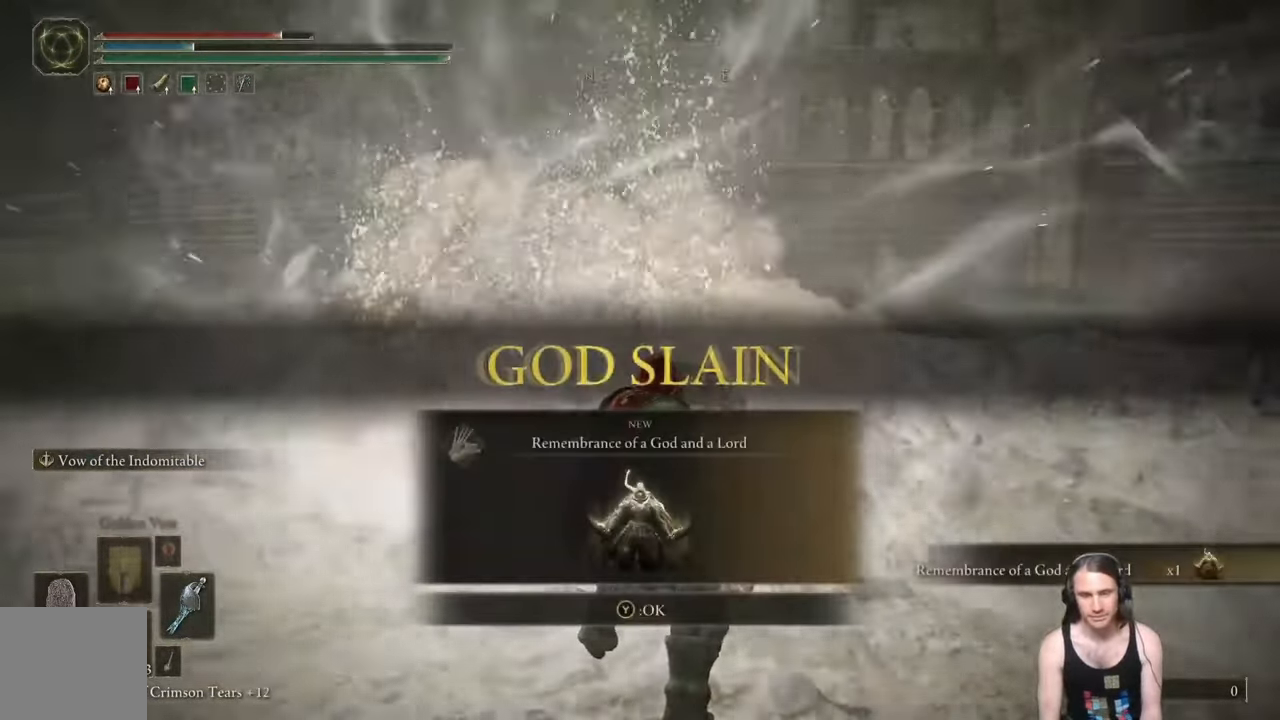
{"buttons": ["L1", "R1"], "left_stick": "up-right", "right_stick": "center", "events": [[317, "left_stick", "up-right"]]}
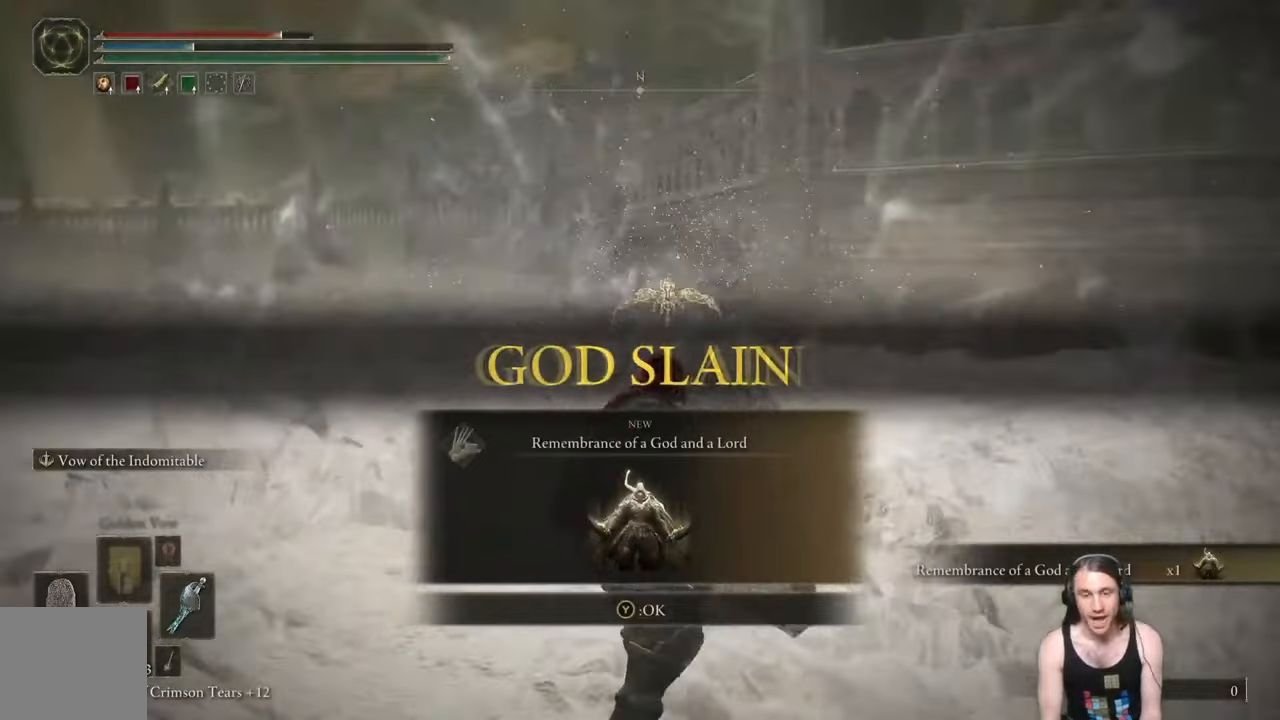
{"buttons": ["L1", "R1"], "left_stick": "up-right", "right_stick": "center", "events": []}